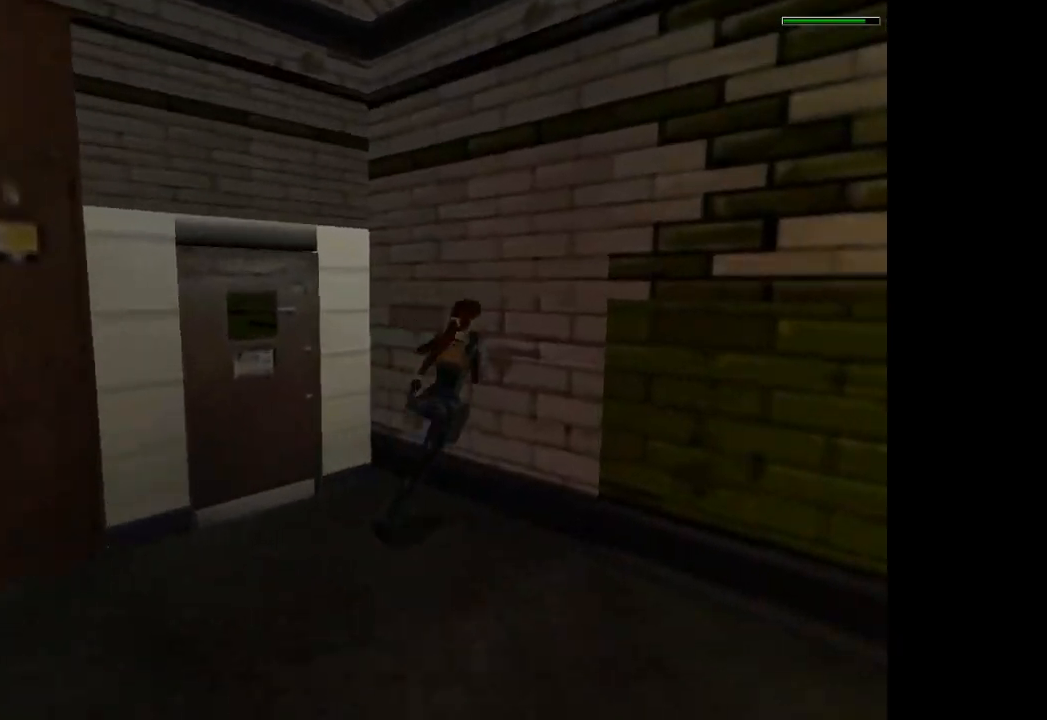
Gameplay with a controller (PlayStation layout); each line is a JSON object with the inputs held at the frame after it. "events" lists button and stick changes between this image and that frame as [ms after this image, input, new state], when the widget could be followed in between. Not read: L3 R3 right_stick.
{"buttons": [], "left_stick": "center", "events": [[66, "CROSS", "down"], [100, "DPAD_RIGHT", "up"], [367, "CROSS", "up"]]}
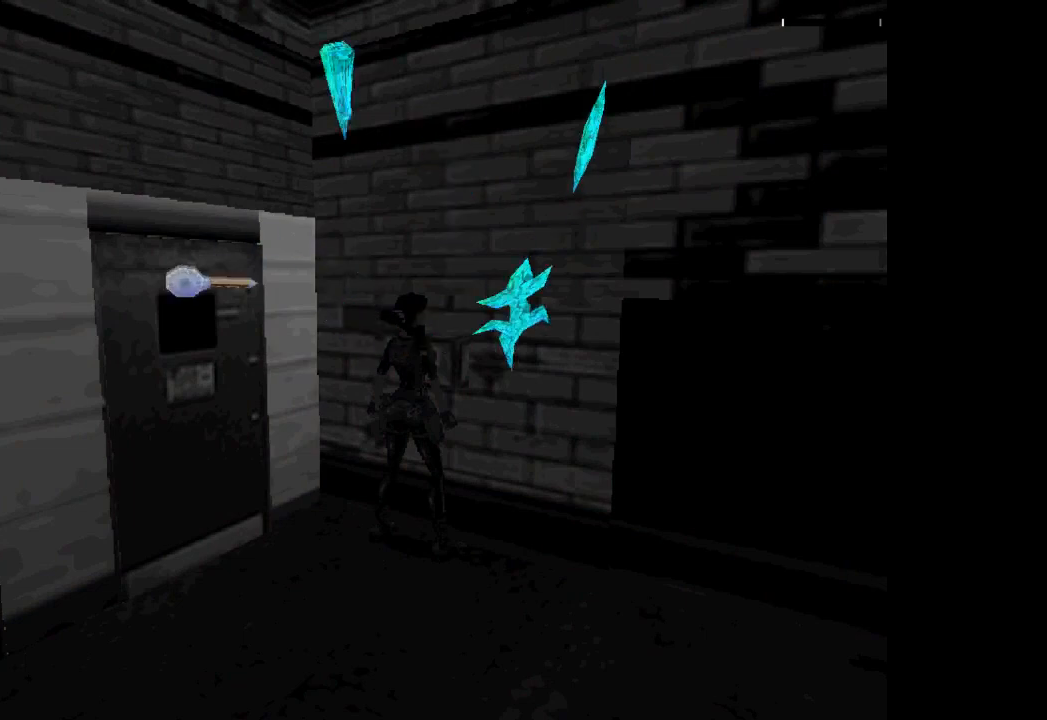
{"buttons": [], "left_stick": "center", "events": [[167, "CROSS", "down"], [501, "CROSS", "up"]]}
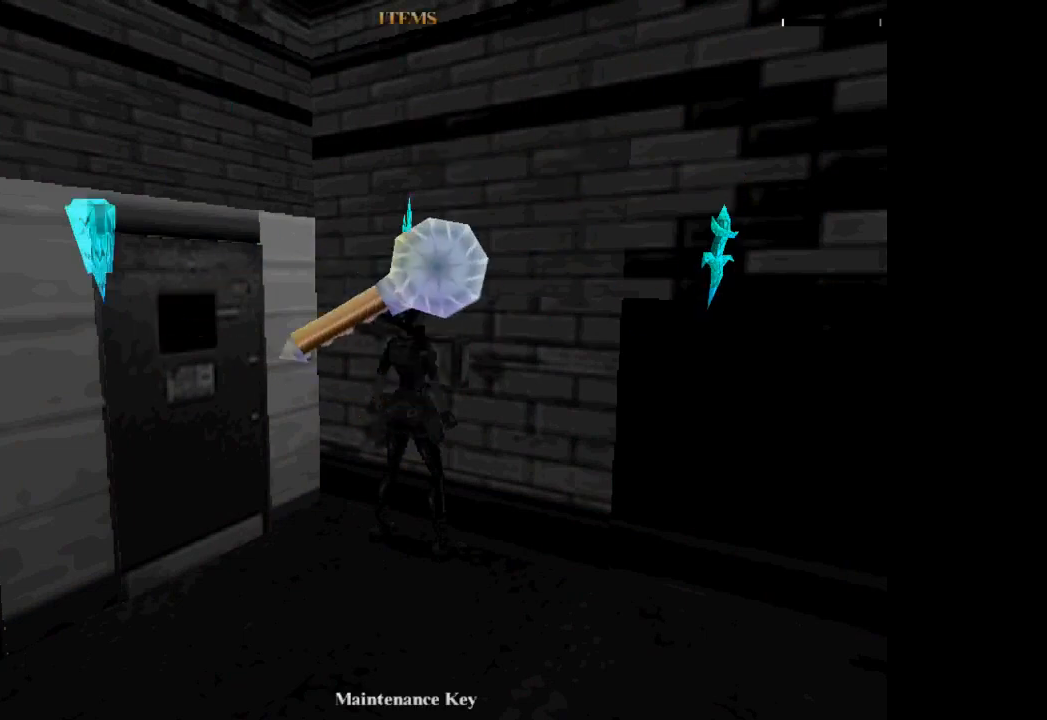
{"buttons": [], "left_stick": "center", "events": []}
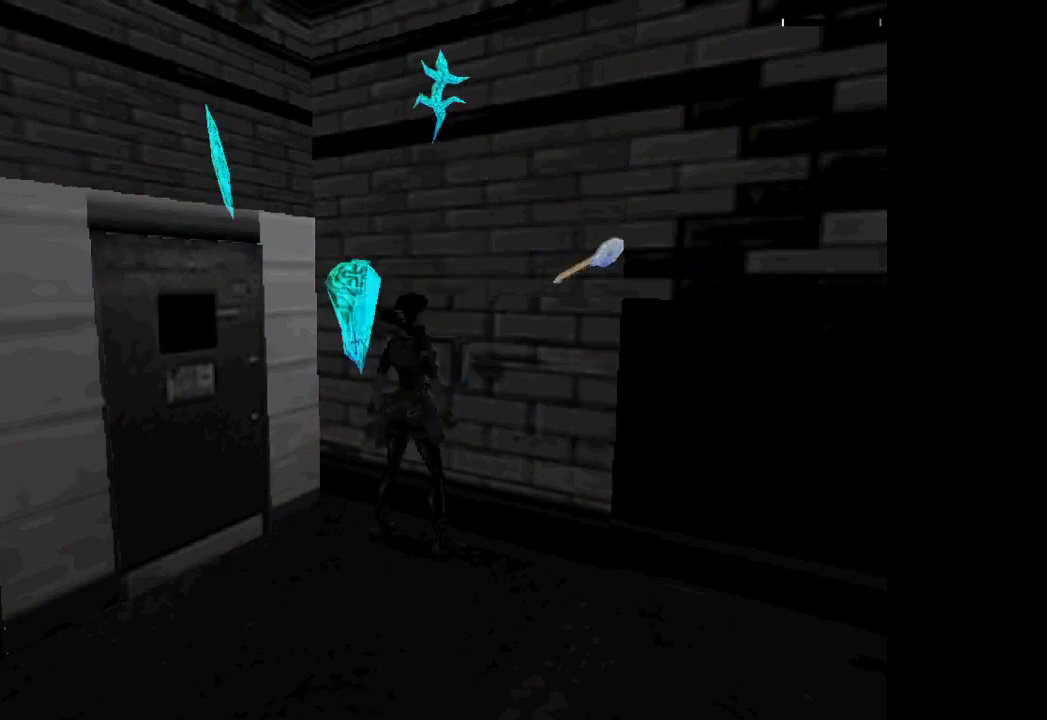
{"buttons": ["TRIANGLE", "DPAD_DOWN"], "left_stick": "center", "events": [[34, "TRIANGLE", "down"], [134, "DPAD_DOWN", "down"], [200, "DPAD_LEFT", "down"], [434, "DPAD_LEFT", "up"]]}
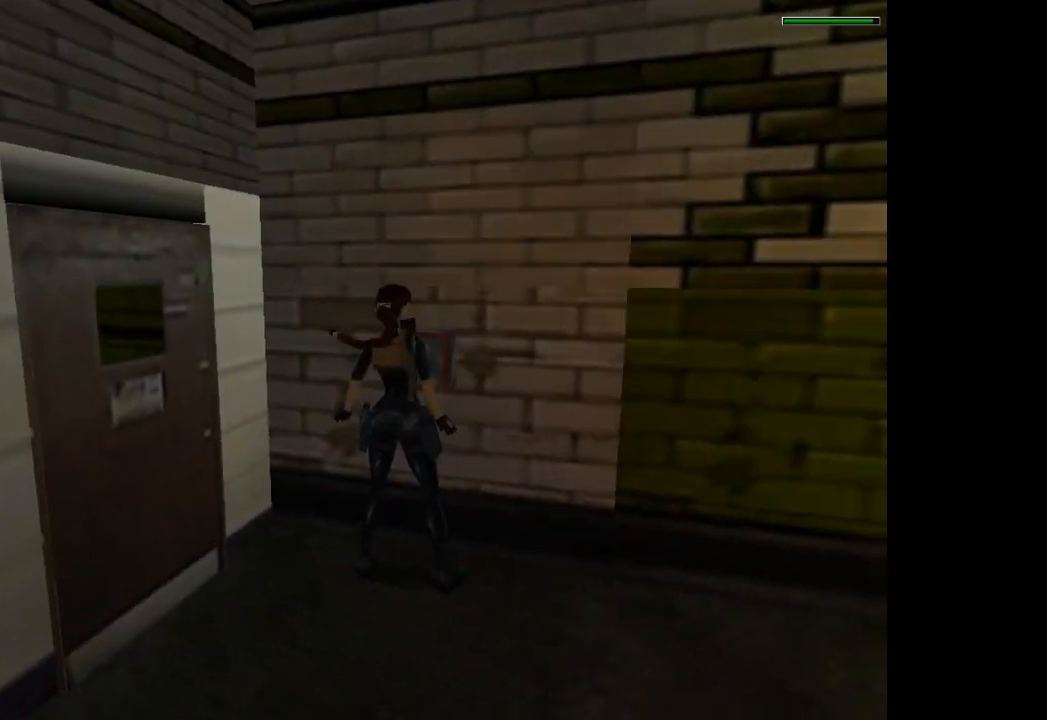
{"buttons": ["TRIANGLE", "DPAD_DOWN"], "left_stick": "center", "events": []}
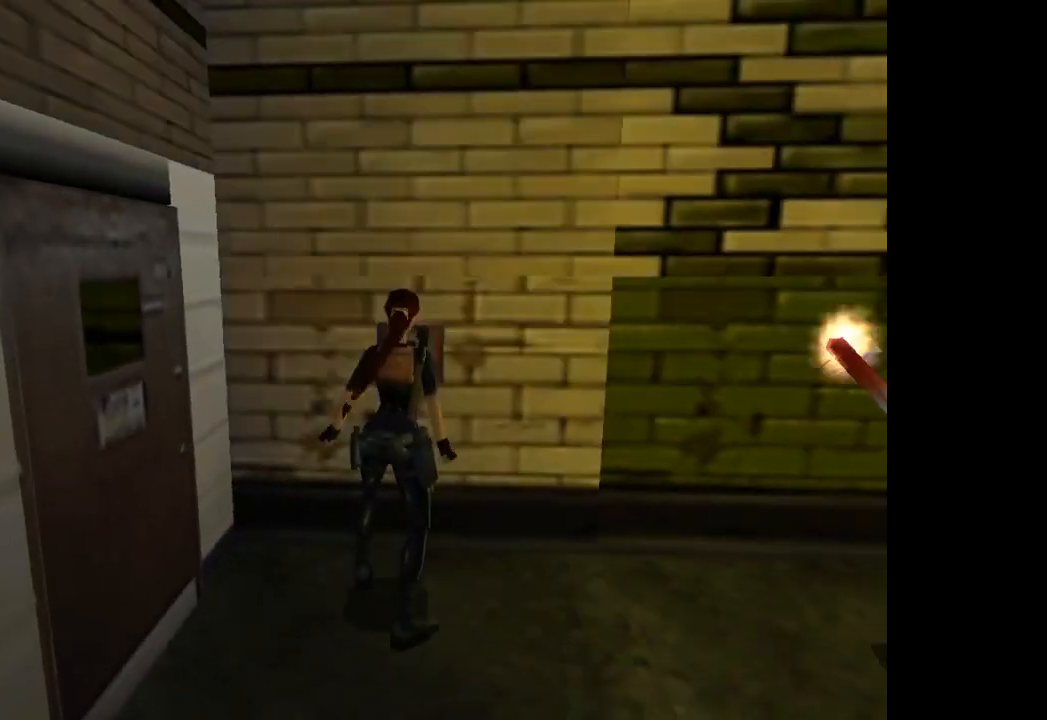
{"buttons": ["TRIANGLE", "DPAD_DOWN"], "left_stick": "center", "events": []}
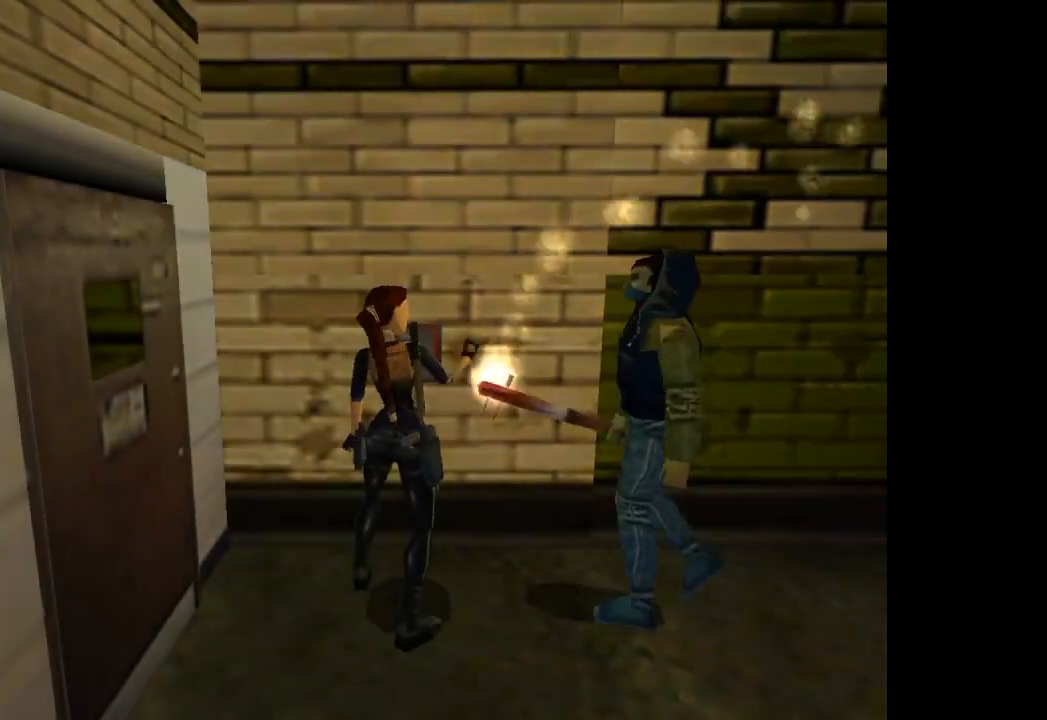
{"buttons": ["TRIANGLE", "DPAD_DOWN"], "left_stick": "center", "events": []}
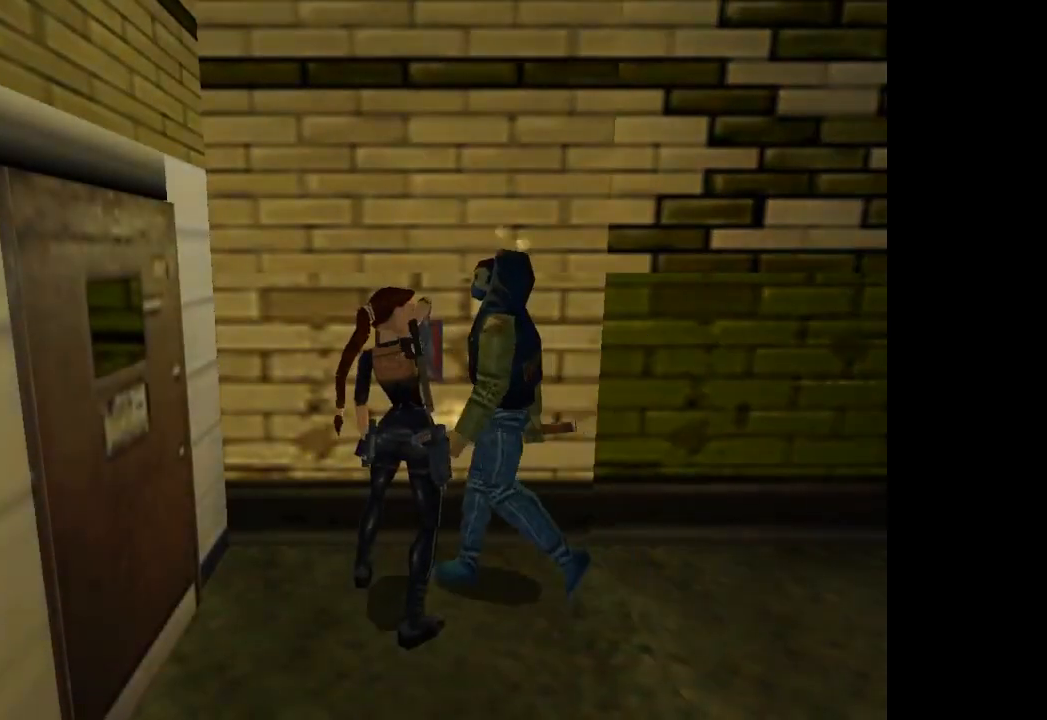
{"buttons": ["TRIANGLE", "DPAD_DOWN"], "left_stick": "center", "events": []}
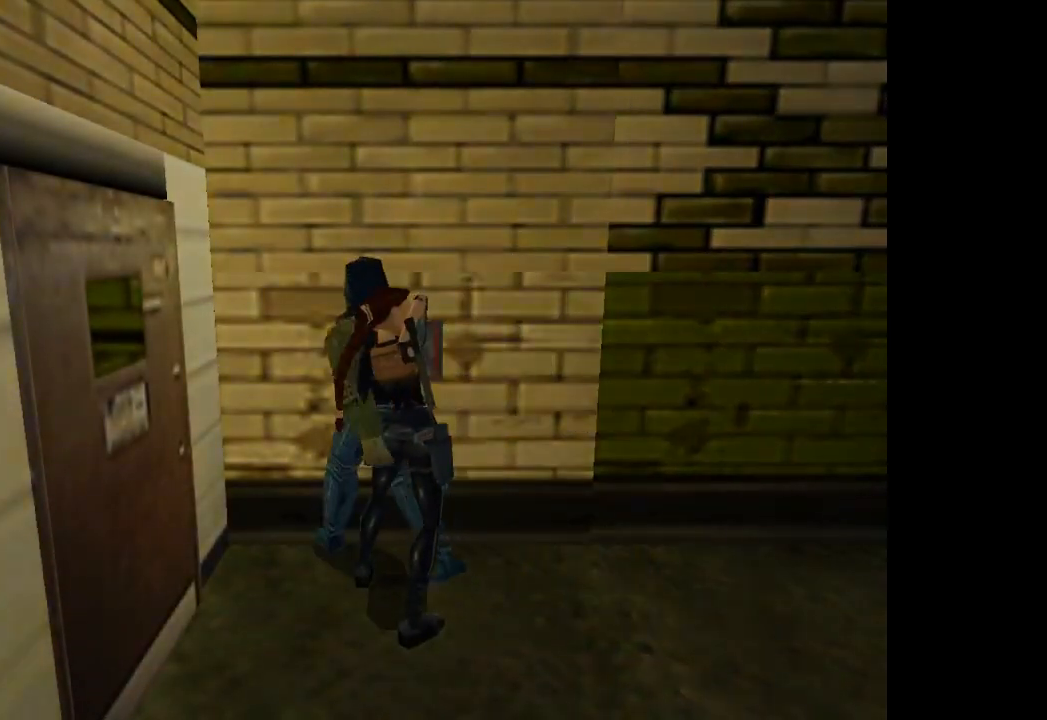
{"buttons": ["TRIANGLE", "DPAD_DOWN", "DPAD_LEFT"], "left_stick": "center", "events": [[267, "DPAD_LEFT", "down"]]}
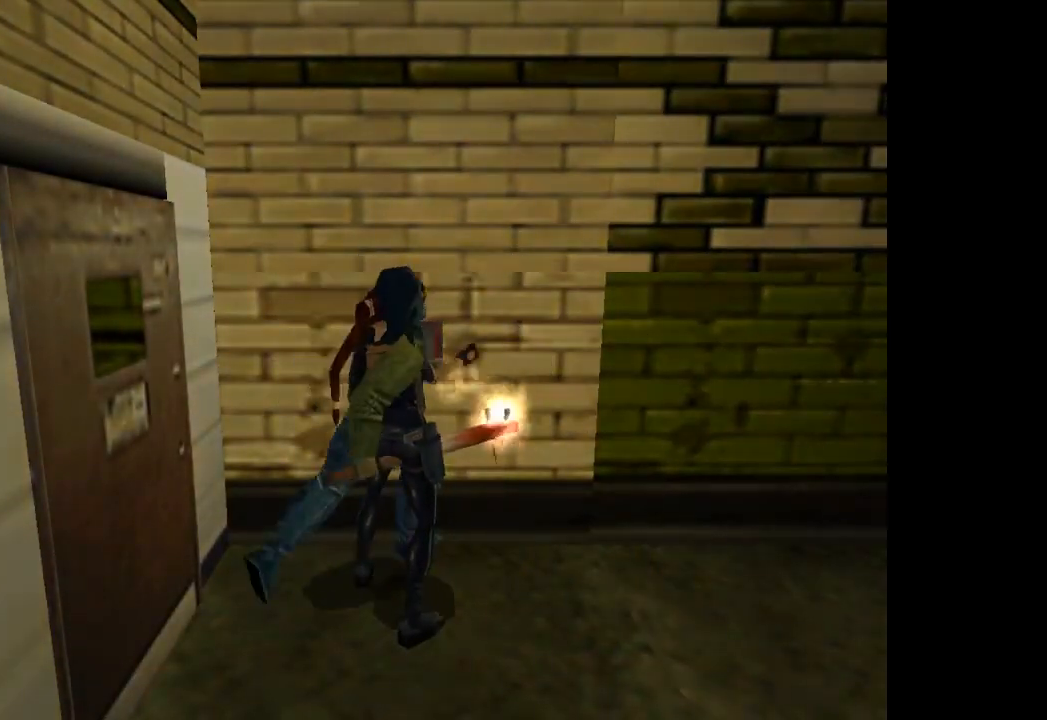
{"buttons": ["TRIANGLE", "DPAD_DOWN", "DPAD_LEFT"], "left_stick": "center", "events": []}
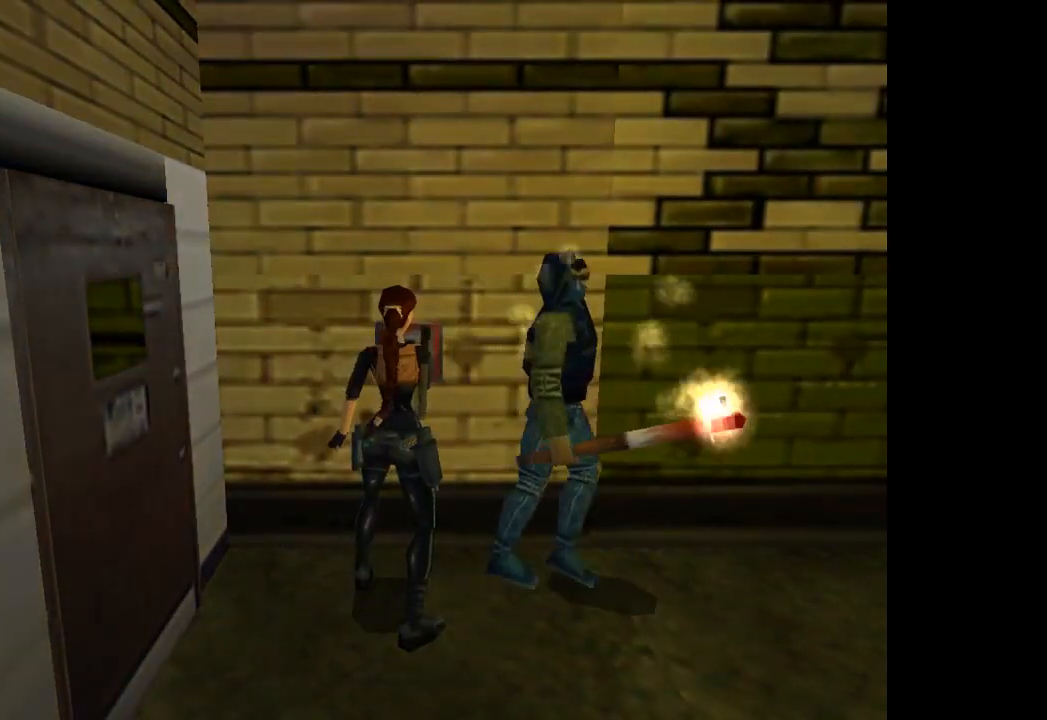
{"buttons": ["TRIANGLE", "DPAD_DOWN", "DPAD_LEFT"], "left_stick": "center", "events": []}
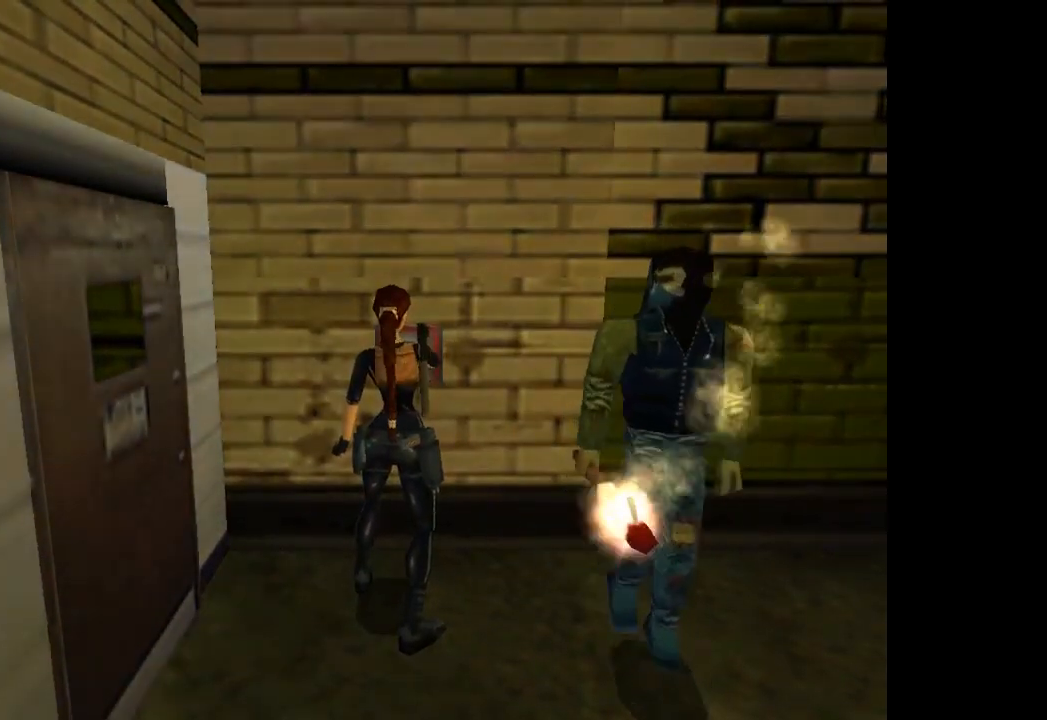
{"buttons": ["TRIANGLE", "DPAD_DOWN", "DPAD_LEFT"], "left_stick": "center", "events": []}
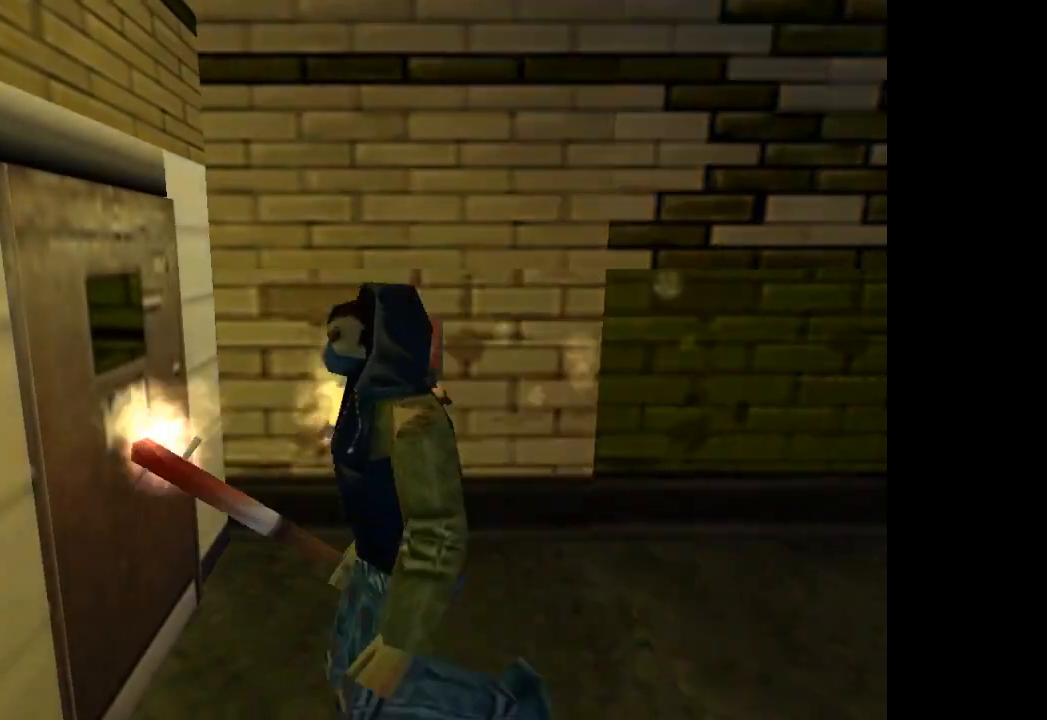
{"buttons": ["TRIANGLE", "DPAD_DOWN", "DPAD_LEFT"], "left_stick": "center", "events": []}
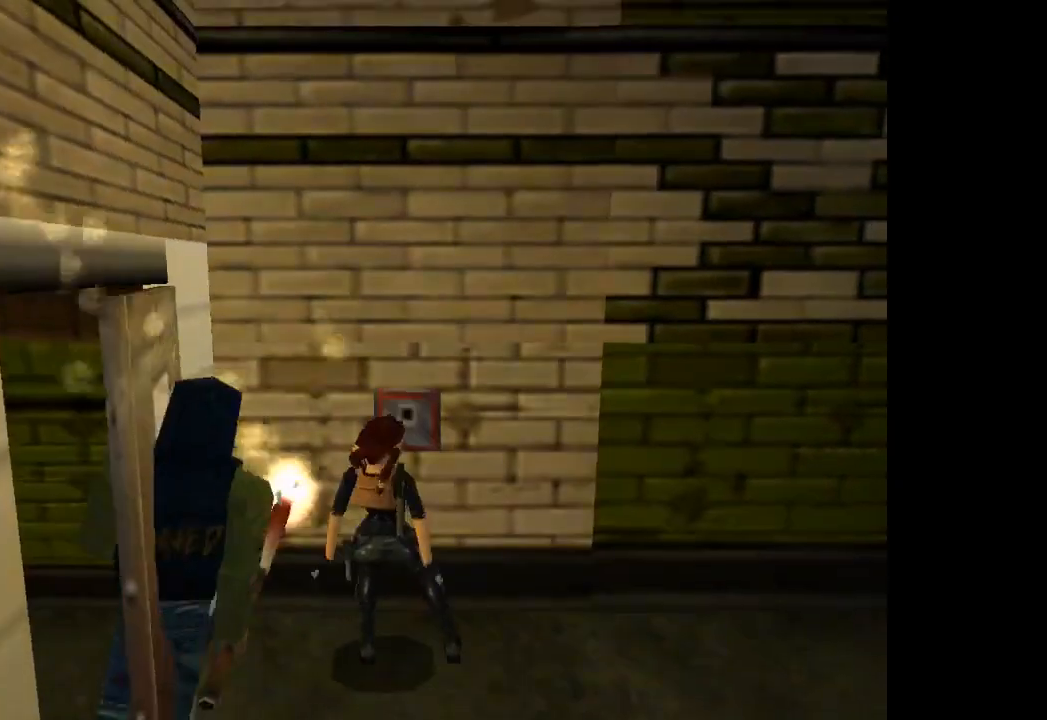
{"buttons": ["CROSS"], "left_stick": "center", "events": [[100, "TRIANGLE", "up"], [334, "CROSS", "down"], [401, "DPAD_DOWN", "up"], [434, "DPAD_LEFT", "up"]]}
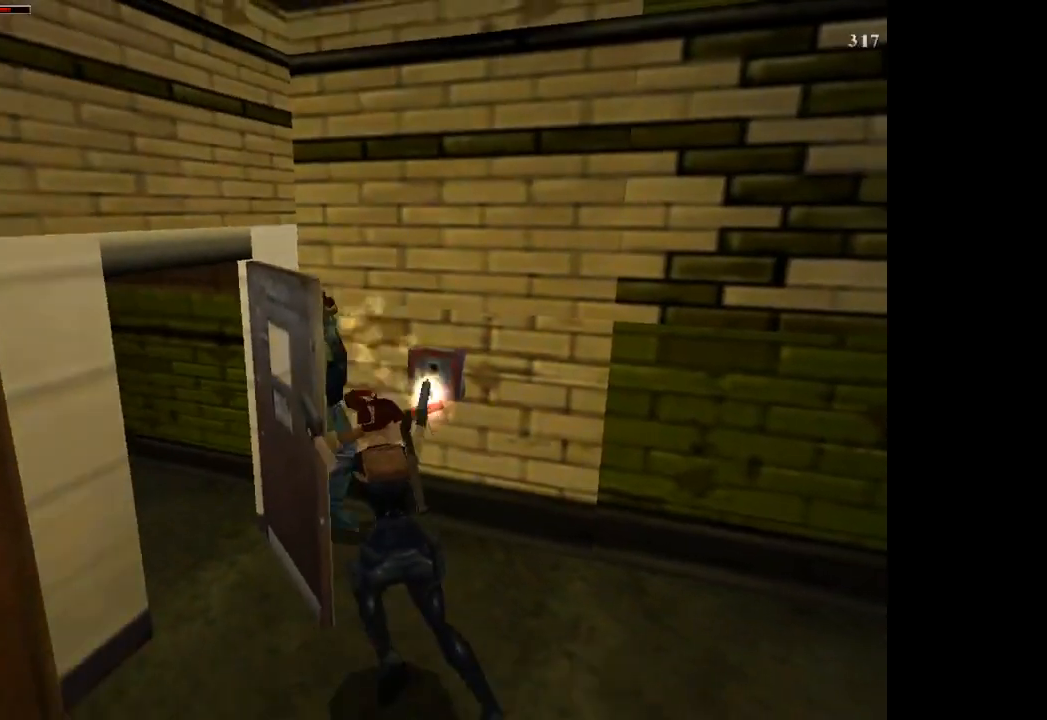
{"buttons": ["DPAD_UP"], "left_stick": "center", "events": [[66, "DPAD_UP", "down"], [100, "DPAD_LEFT", "down"], [333, "CROSS", "up"], [367, "TRIANGLE", "down"], [433, "DPAD_LEFT", "up"], [467, "TRIANGLE", "up"]]}
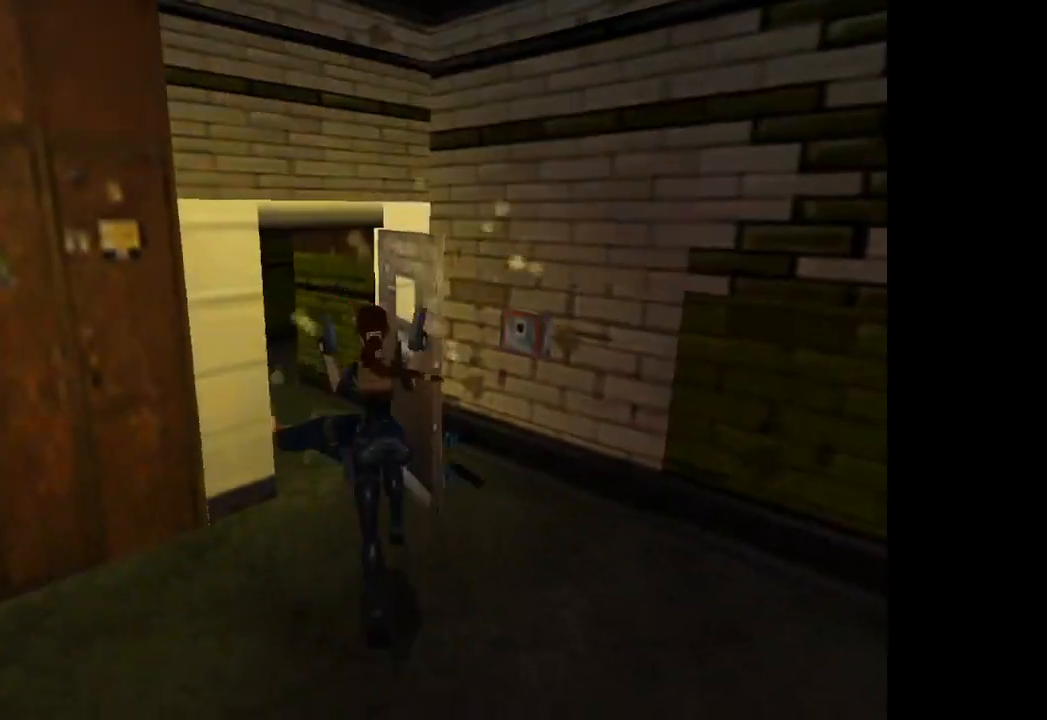
{"buttons": ["DPAD_UP", "DPAD_LEFT"], "left_stick": "center"}
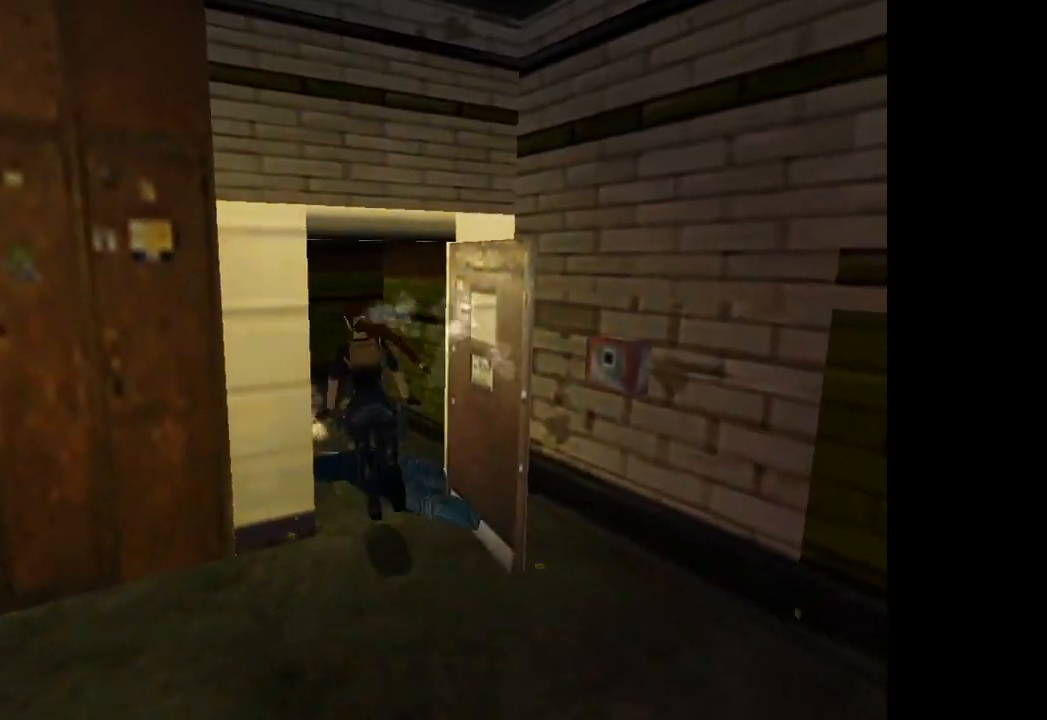
{"buttons": ["DPAD_UP", "DPAD_RIGHT"], "left_stick": "center"}
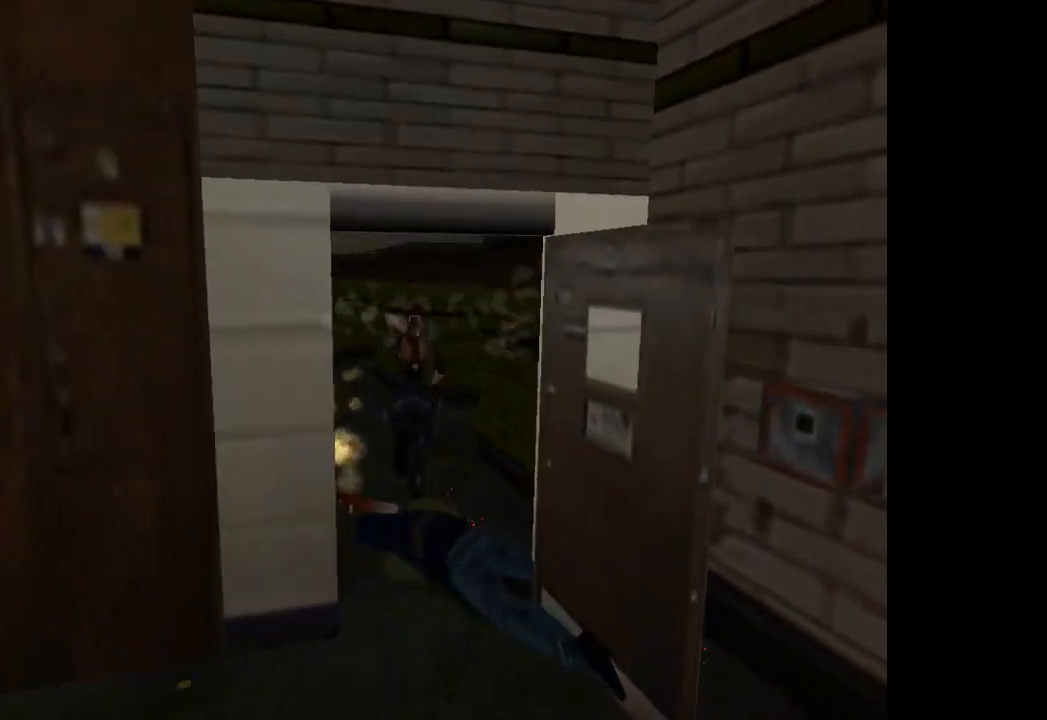
{"buttons": ["DPAD_UP", "DPAD_RIGHT"], "left_stick": "center", "events": []}
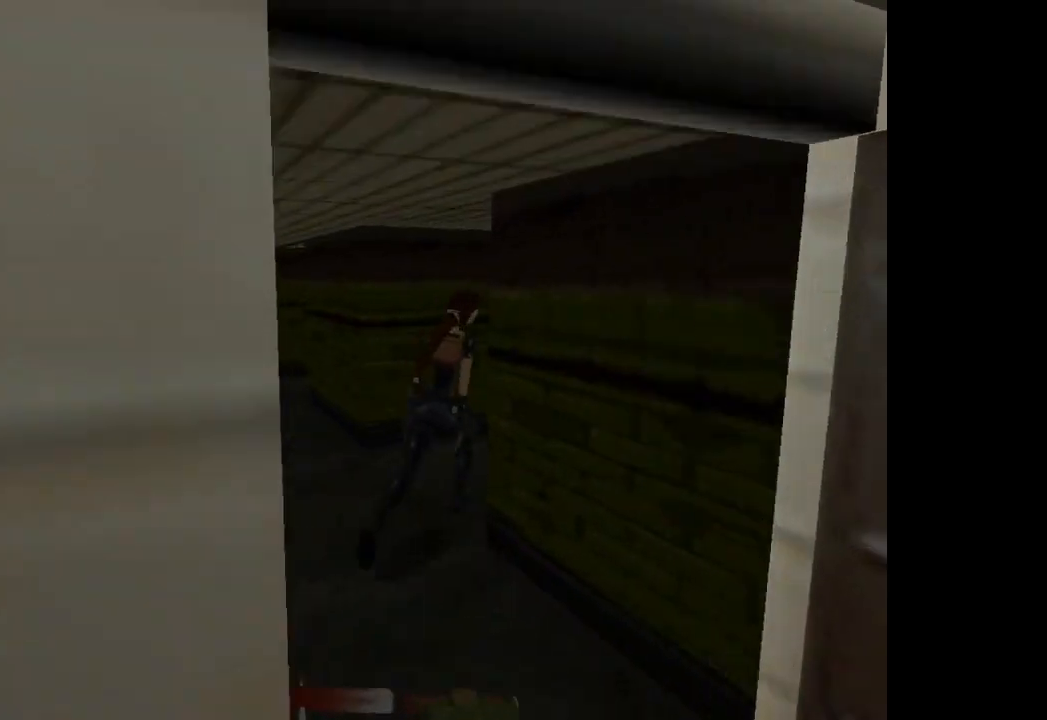
{"buttons": ["DPAD_LEFT"], "left_stick": "center", "events": [[33, "DPAD_RIGHT", "up"], [200, "DPAD_LEFT", "down"], [233, "DPAD_UP", "up"]]}
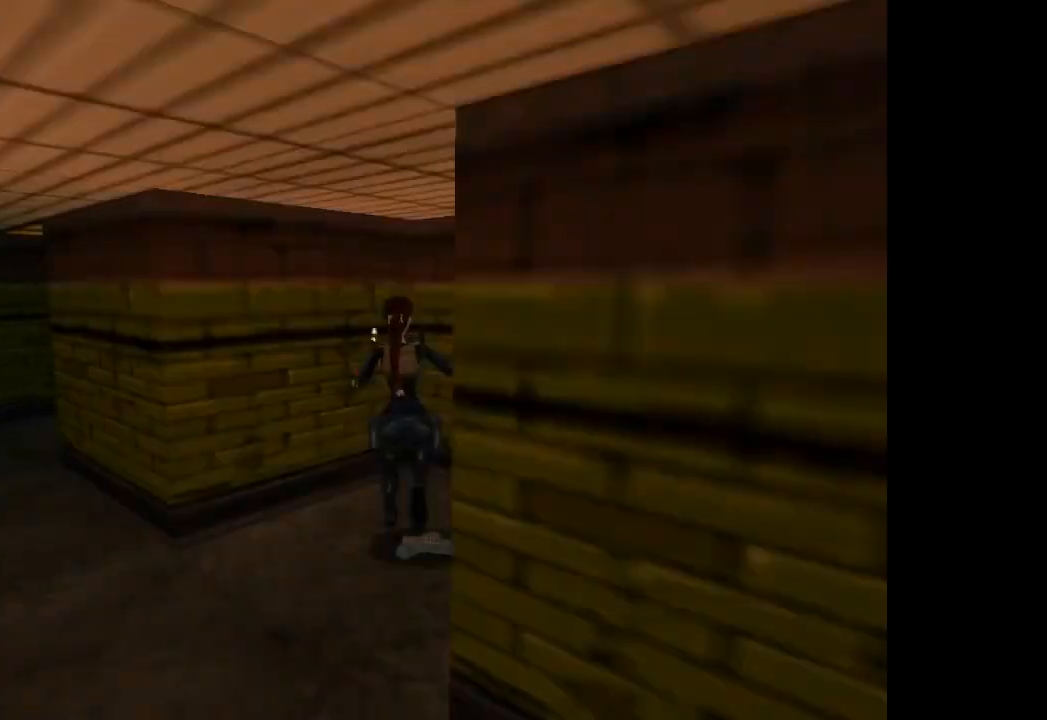
{"buttons": ["DPAD_LEFT"], "left_stick": "center", "events": []}
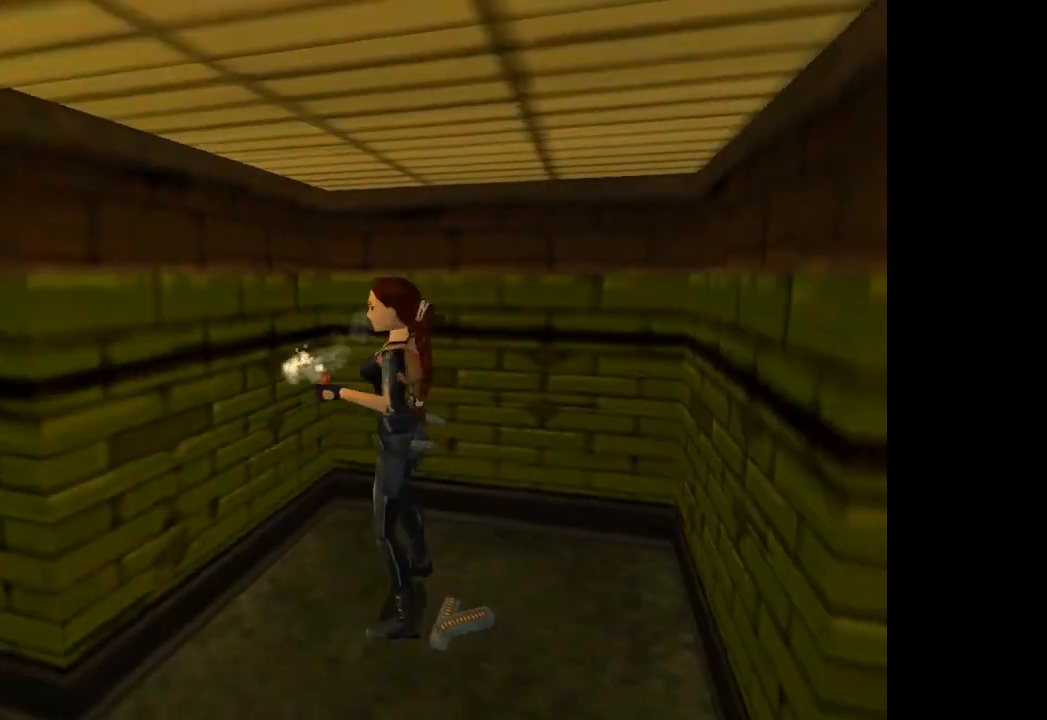
{"buttons": ["CROSS"], "left_stick": "center", "events": [[167, "CROSS", "down"], [233, "DPAD_LEFT", "up"]]}
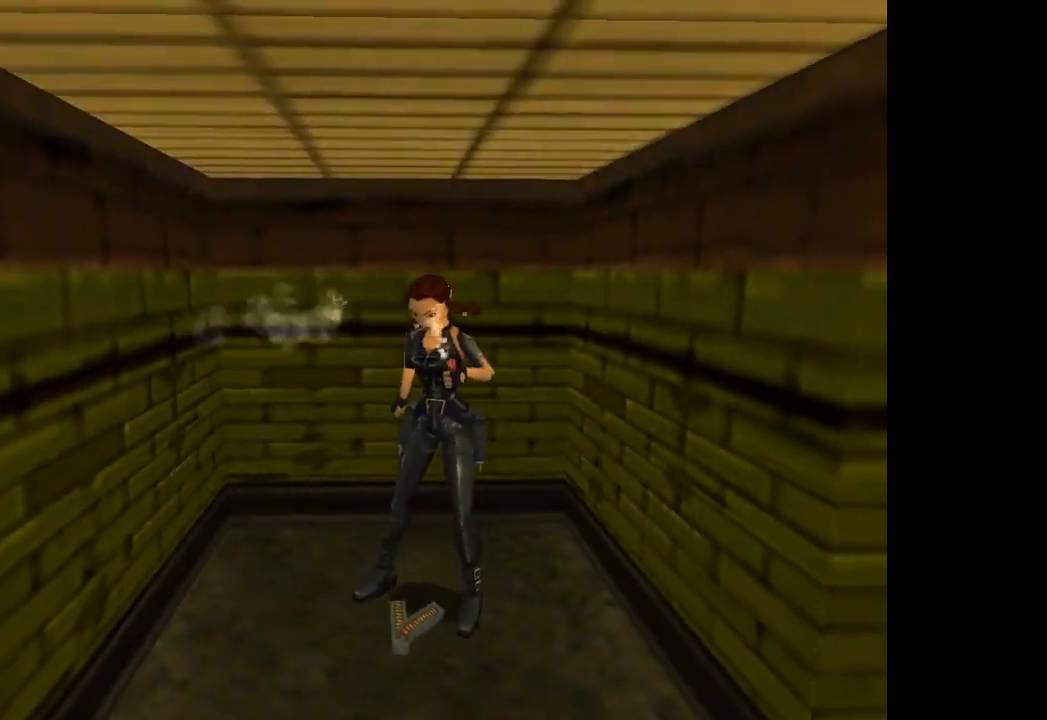
{"buttons": ["DPAD_UP"], "left_stick": "center", "events": [[100, "CROSS", "up"], [300, "DPAD_UP", "down"]]}
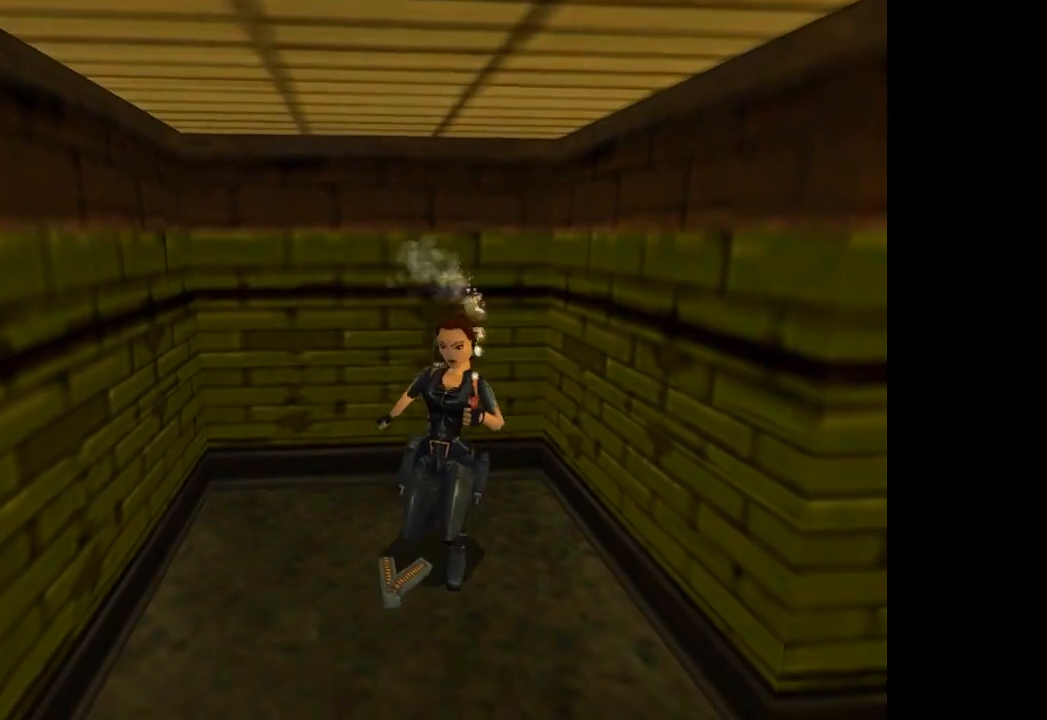
{"buttons": ["DPAD_UP"], "left_stick": "center", "events": []}
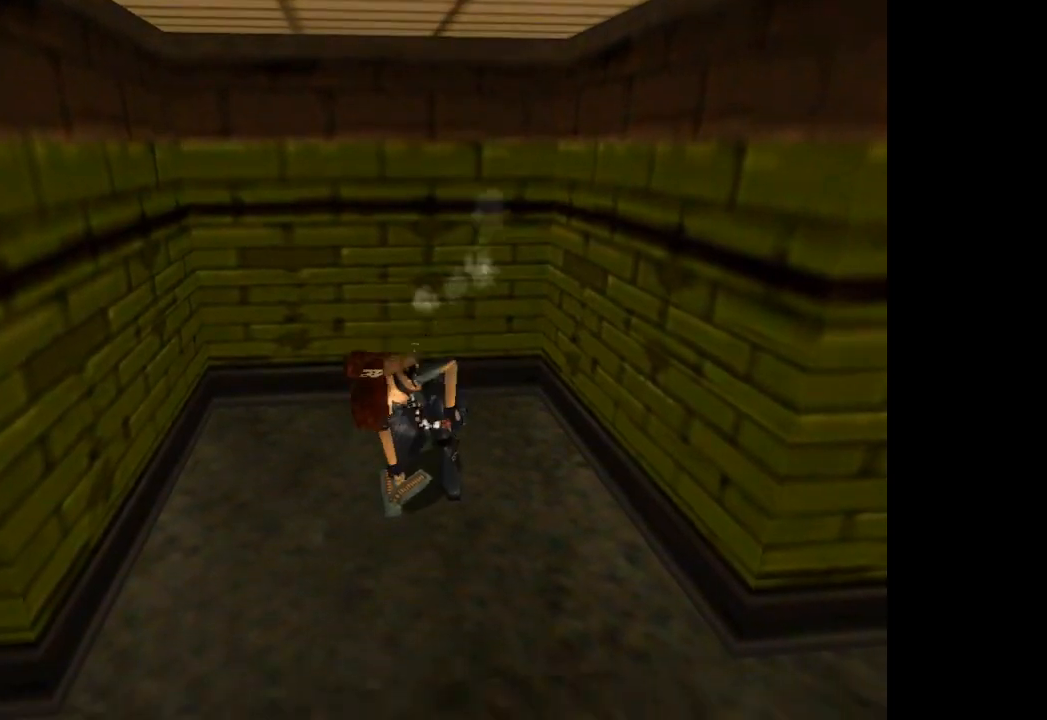
{"buttons": ["DPAD_UP"], "left_stick": "center", "events": []}
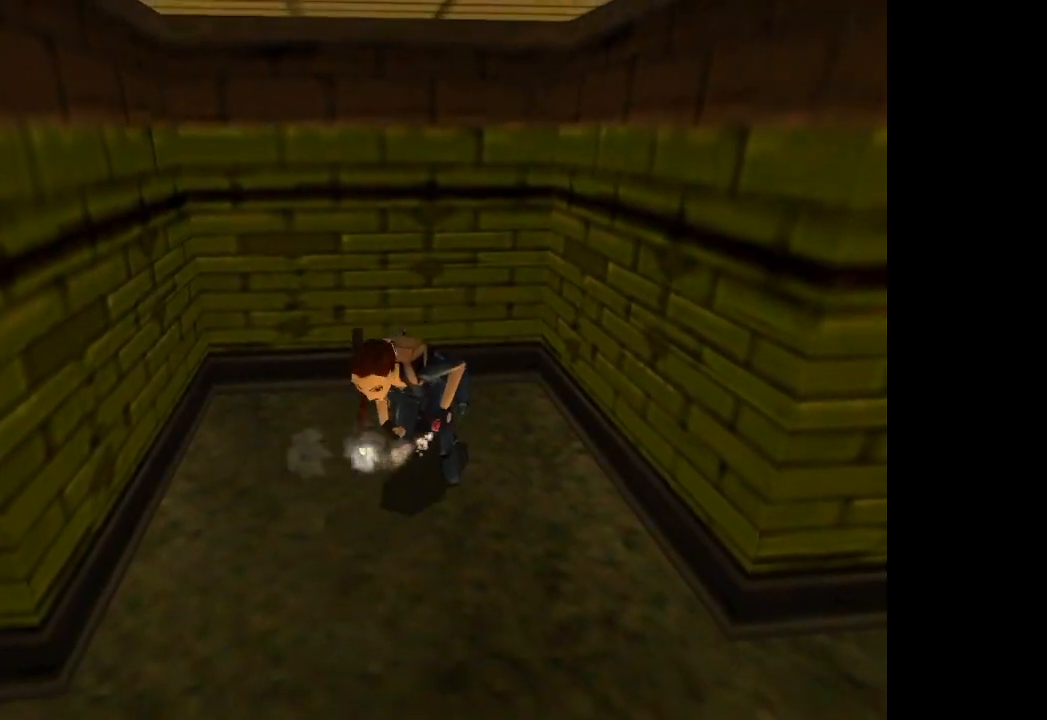
{"buttons": ["DPAD_UP"], "left_stick": "center", "events": []}
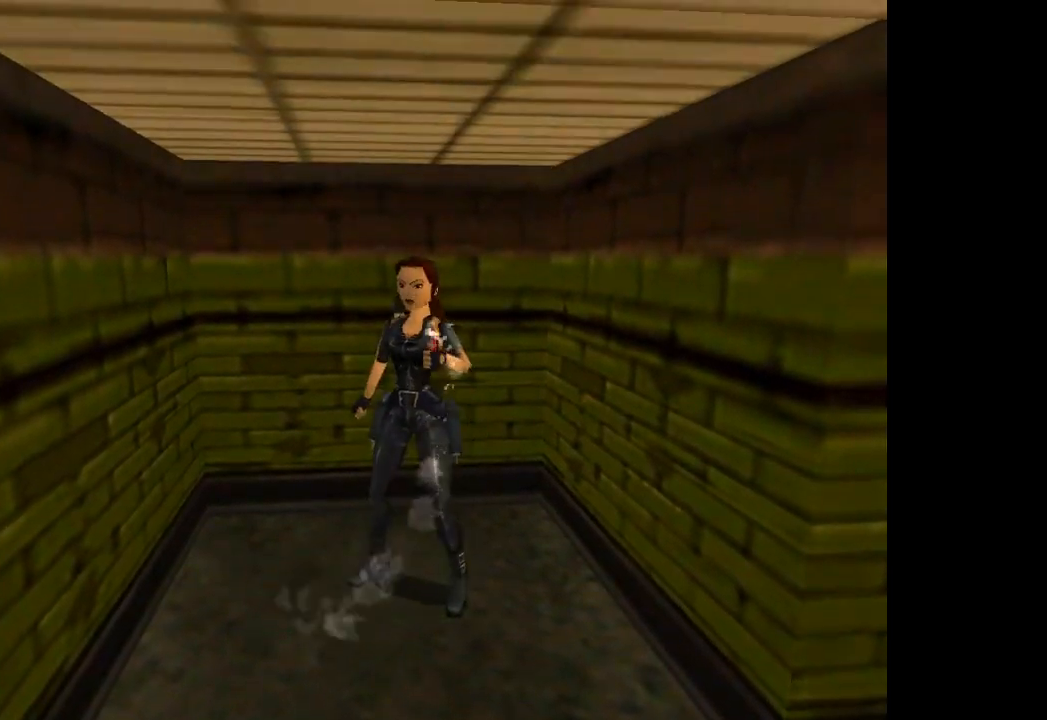
{"buttons": ["DPAD_UP", "DPAD_RIGHT"], "left_stick": "center", "events": [[467, "DPAD_RIGHT", "down"]]}
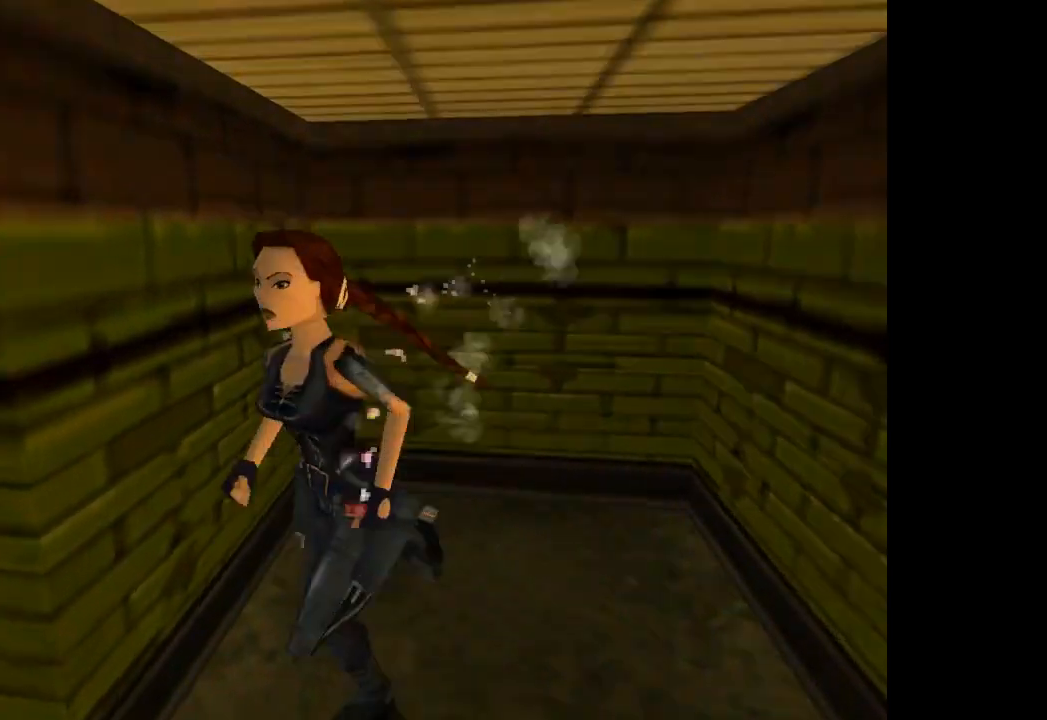
{"buttons": ["DPAD_UP", "DPAD_RIGHT"], "left_stick": "center", "events": []}
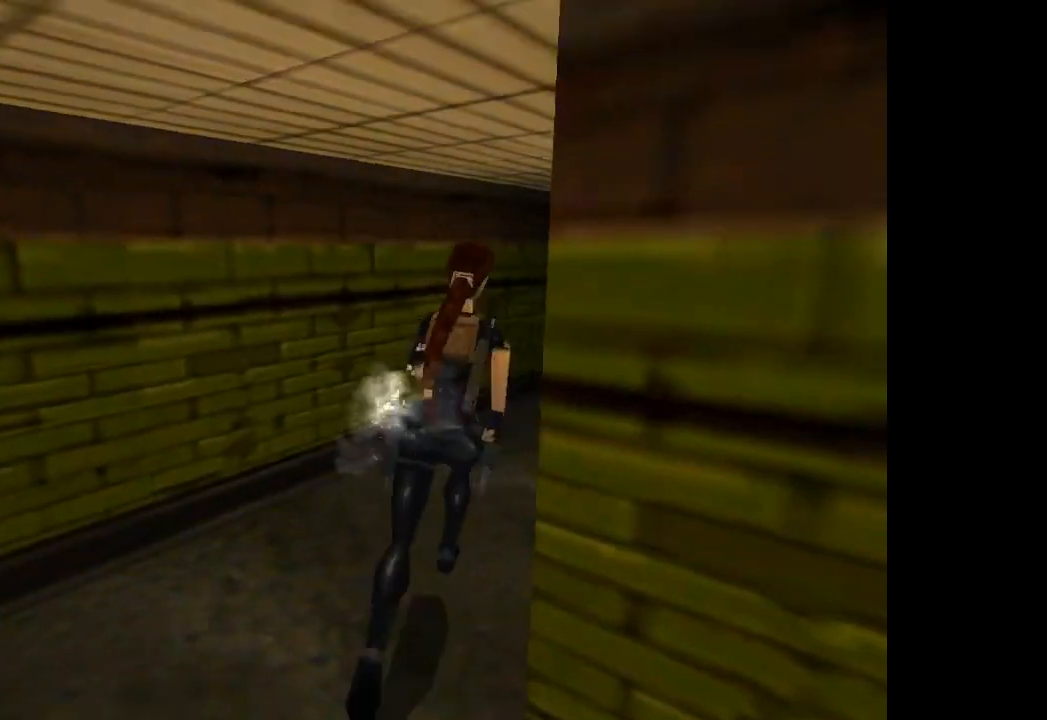
{"buttons": ["DPAD_UP"], "left_stick": "center", "events": [[100, "DPAD_RIGHT", "up"]]}
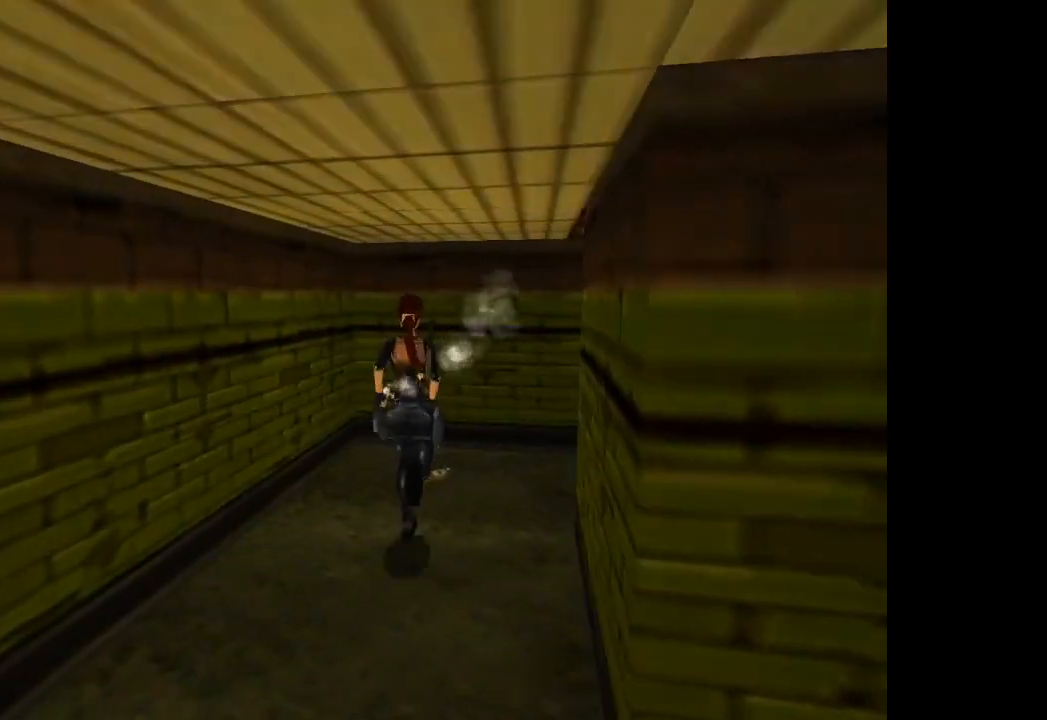
{"buttons": ["DPAD_RIGHT"], "left_stick": "center", "events": [[66, "DPAD_RIGHT", "down"], [133, "DPAD_UP", "up"]]}
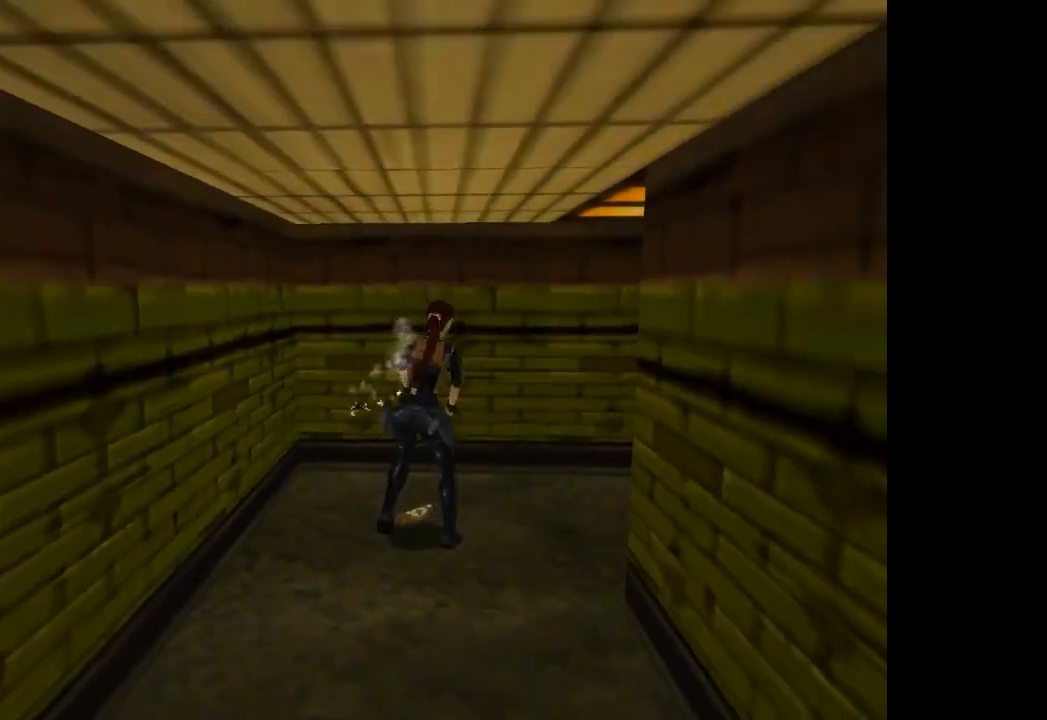
{"buttons": ["CROSS"], "left_stick": "center", "events": [[367, "CROSS", "down"], [467, "DPAD_RIGHT", "up"]]}
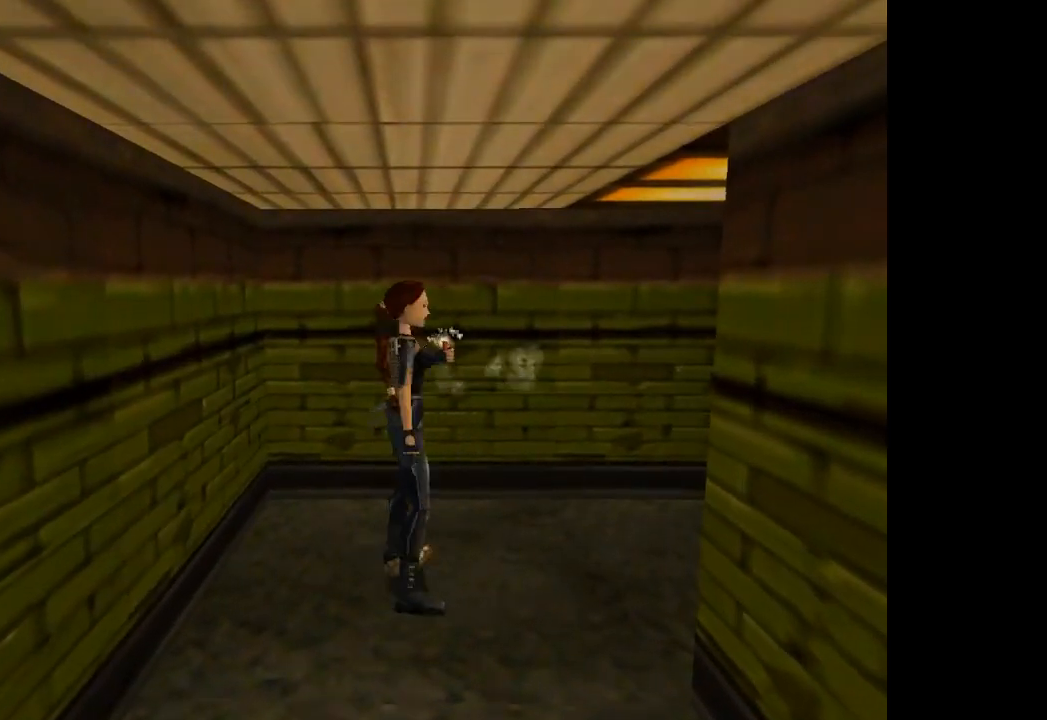
{"buttons": [], "left_stick": "center", "events": [[400, "CROSS", "up"]]}